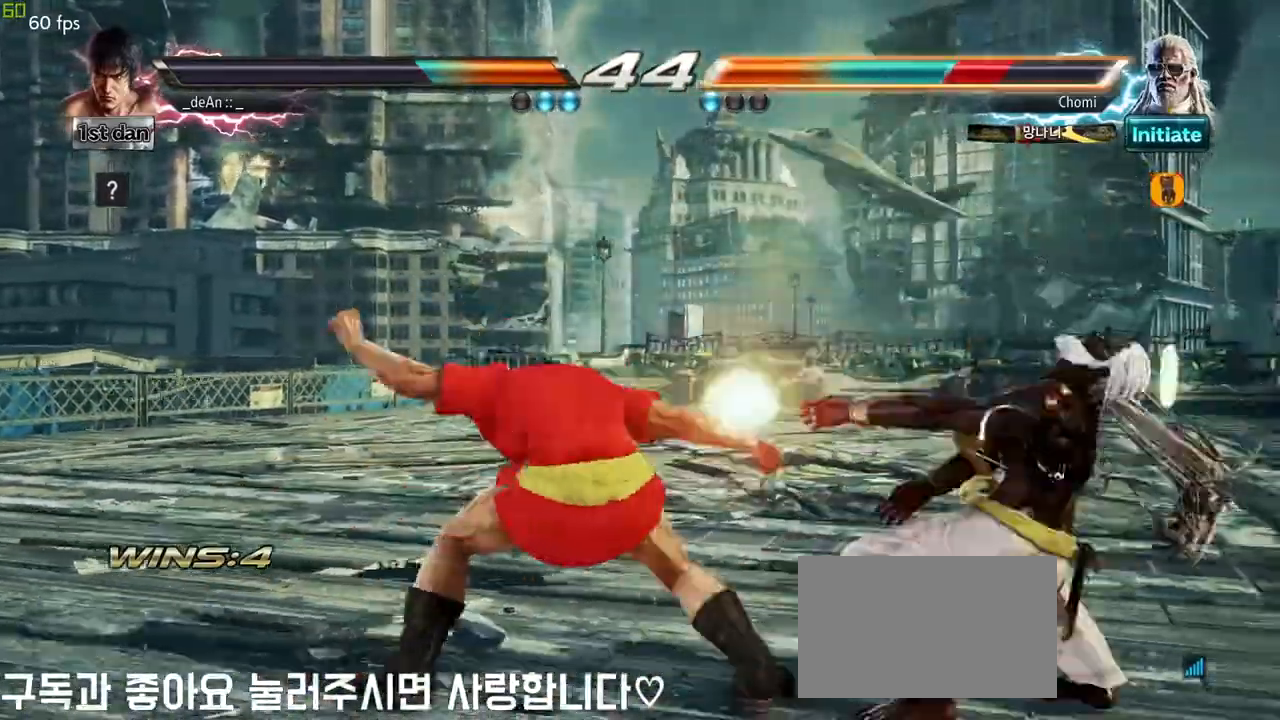
Gameplay with a controller (arcade stick); each line is a JSON object with the inputs held at the frame after it. "events" lists button and stick changes between this image and that frame as [ms after this image, input, new state], when the widget could be followed in between. Not read: L3 R3.
{"buttons": [], "left_stick": "center", "events": [[33, "left_stick", "center"]]}
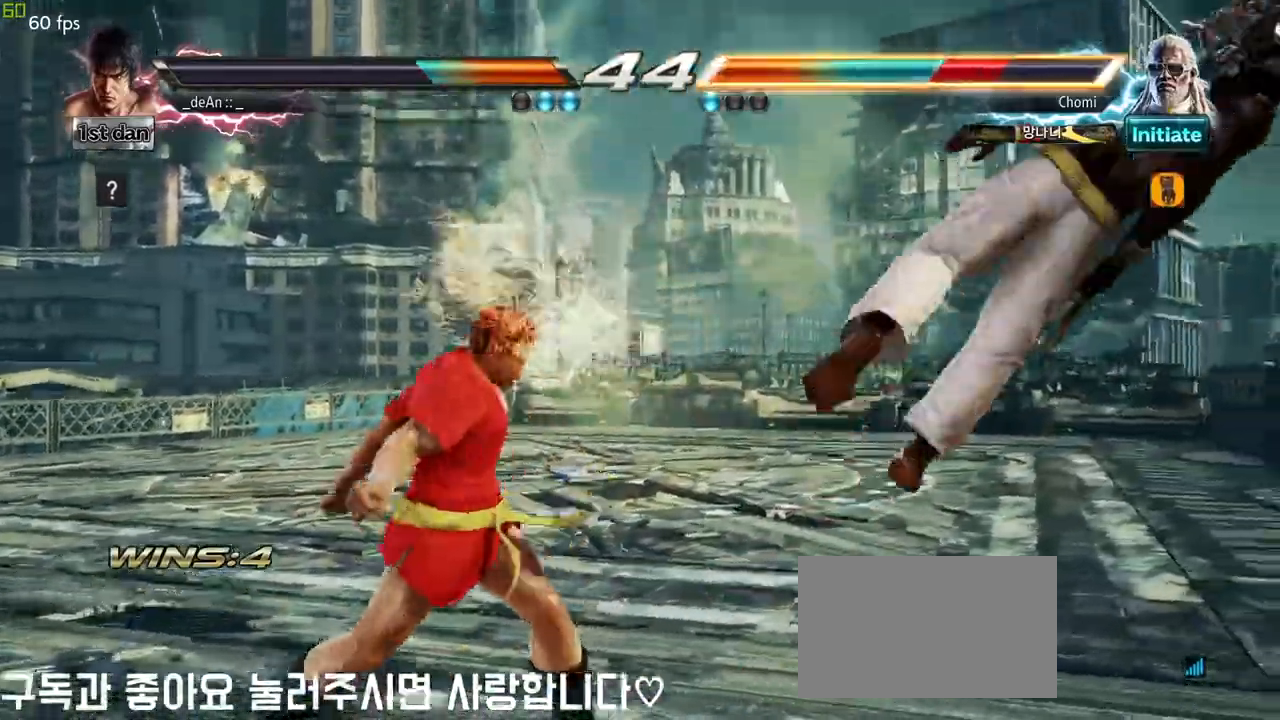
{"buttons": [], "left_stick": "right", "events": [[183, "left_stick", "right"], [233, "left_stick", "center"], [333, "left_stick", "right"]]}
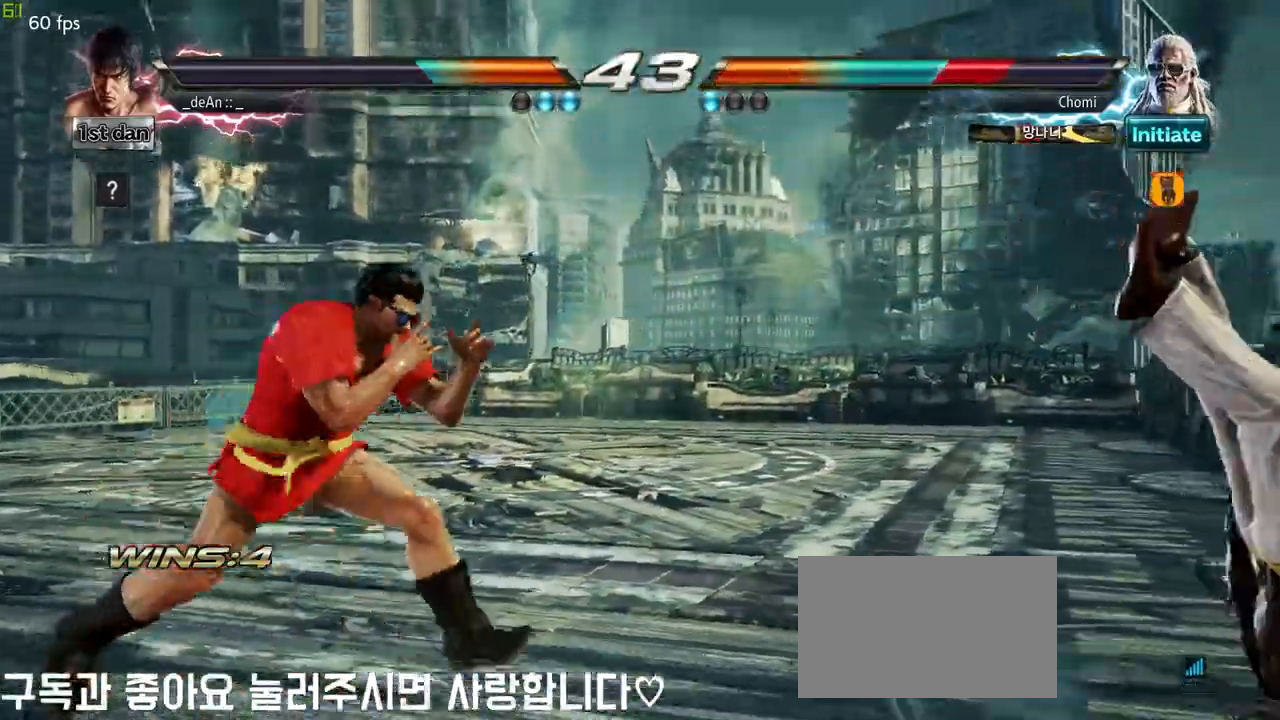
{"buttons": [], "left_stick": "center", "events": [[167, "TRIANGLE", "down"], [200, "TRIANGLE", "up"], [200, "left_stick", "center"], [250, "left_stick", "left"], [467, "left_stick", "center"]]}
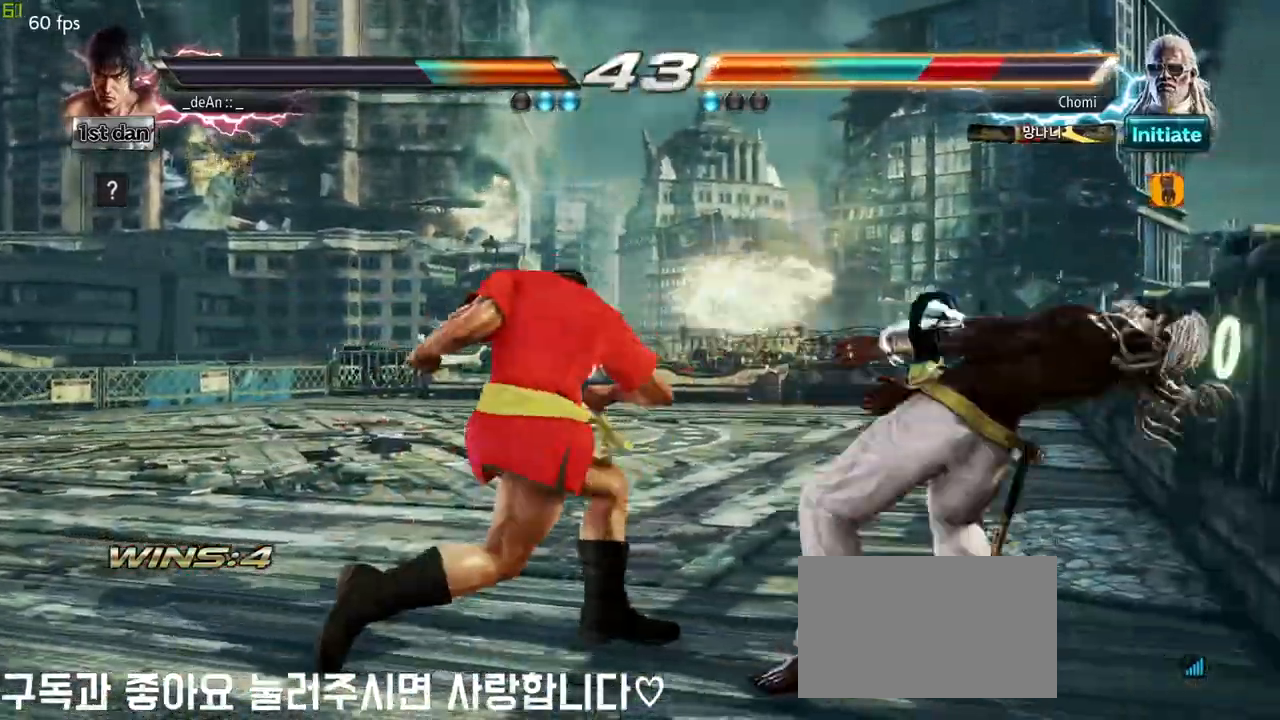
{"buttons": [], "left_stick": "right", "events": [[350, "left_stick", "right"], [417, "left_stick", "center"], [483, "left_stick", "right"]]}
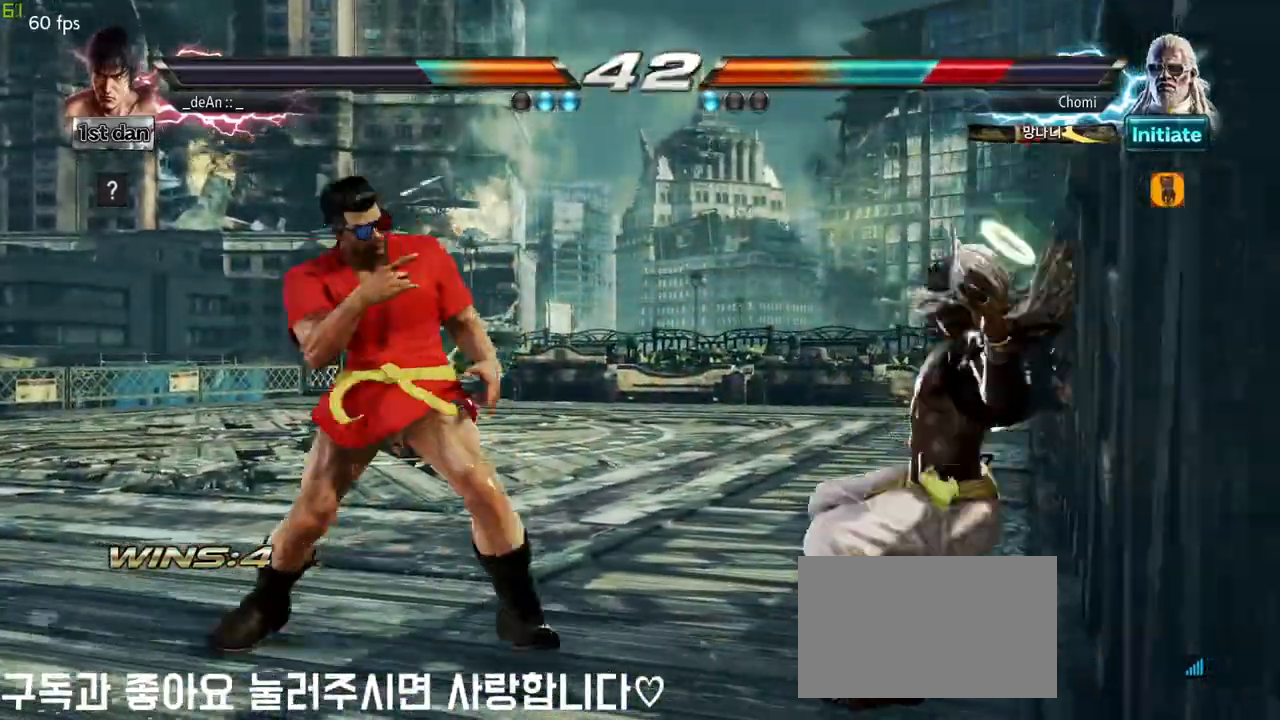
{"buttons": ["CIRCLE"], "left_stick": "center", "events": [[50, "left_stick", "down-left"], [67, "CIRCLE", "down"], [150, "CIRCLE", "up"], [233, "left_stick", "center"], [350, "CIRCLE", "down"], [433, "CIRCLE", "up"], [483, "CIRCLE", "down"]]}
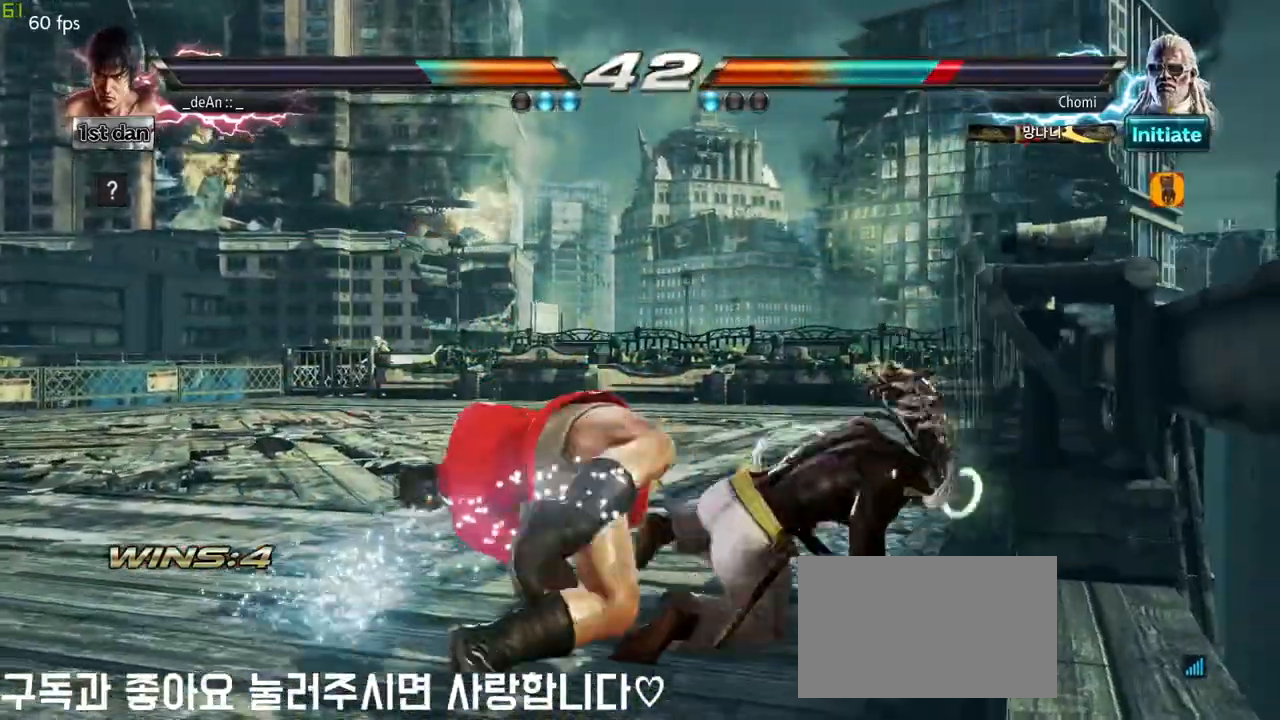
{"buttons": ["CIRCLE"], "left_stick": "center", "events": [[233, "CIRCLE", "up"], [267, "CIRCLE", "down"], [367, "CIRCLE", "up"], [417, "CIRCLE", "down"]]}
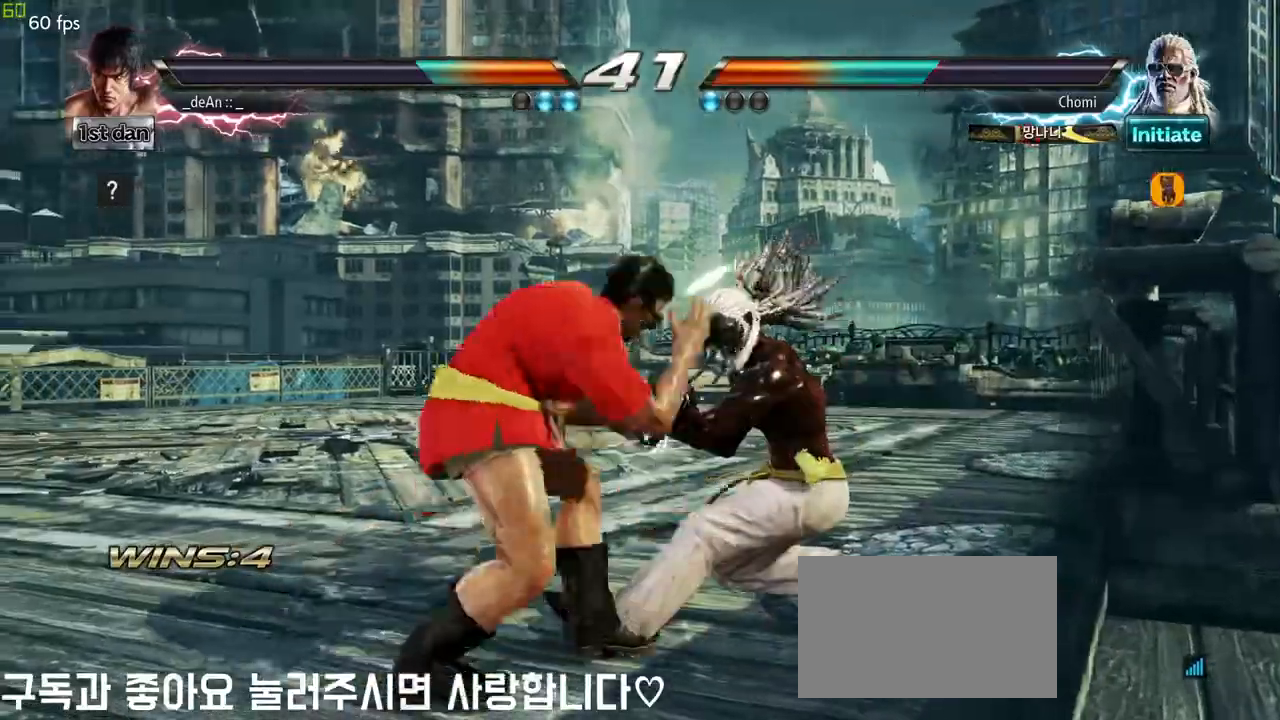
{"buttons": [], "left_stick": "center", "events": [[233, "left_stick", "left"], [267, "CIRCLE", "up"], [433, "left_stick", "center"]]}
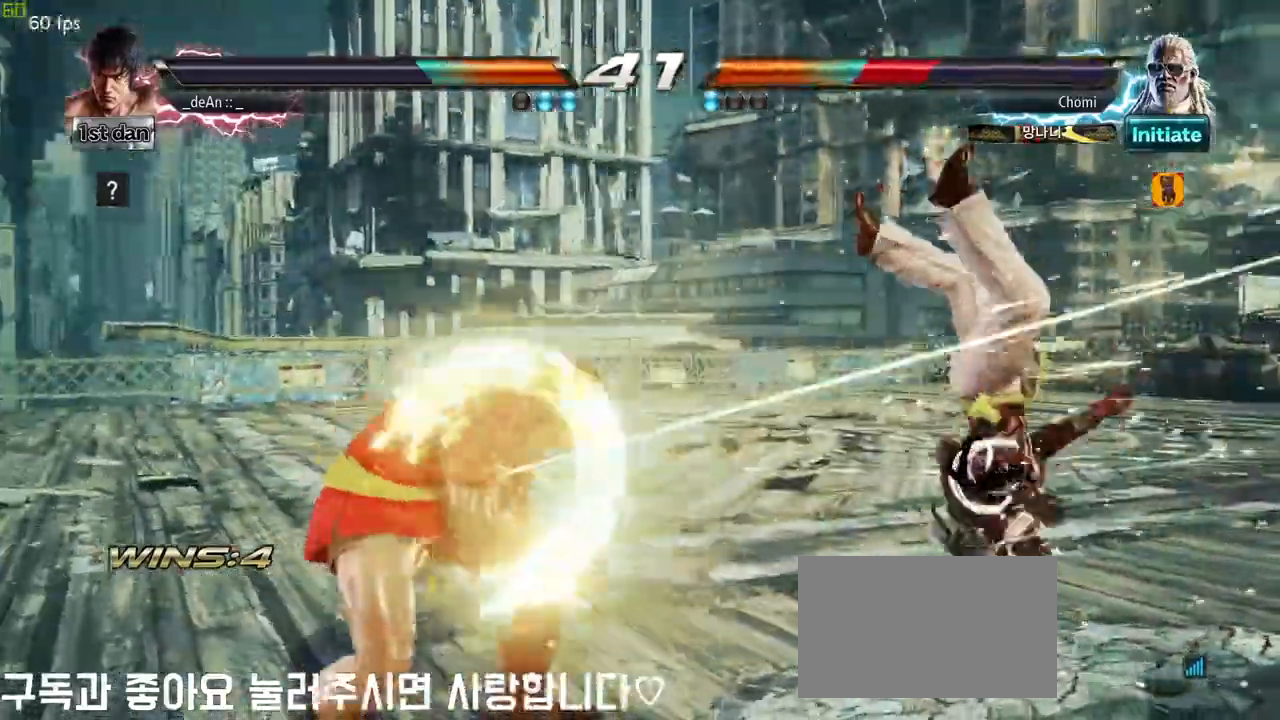
{"buttons": [], "left_stick": "down-left", "events": [[117, "left_stick", "right"], [217, "left_stick", "center"], [300, "left_stick", "right"], [500, "left_stick", "down-left"]]}
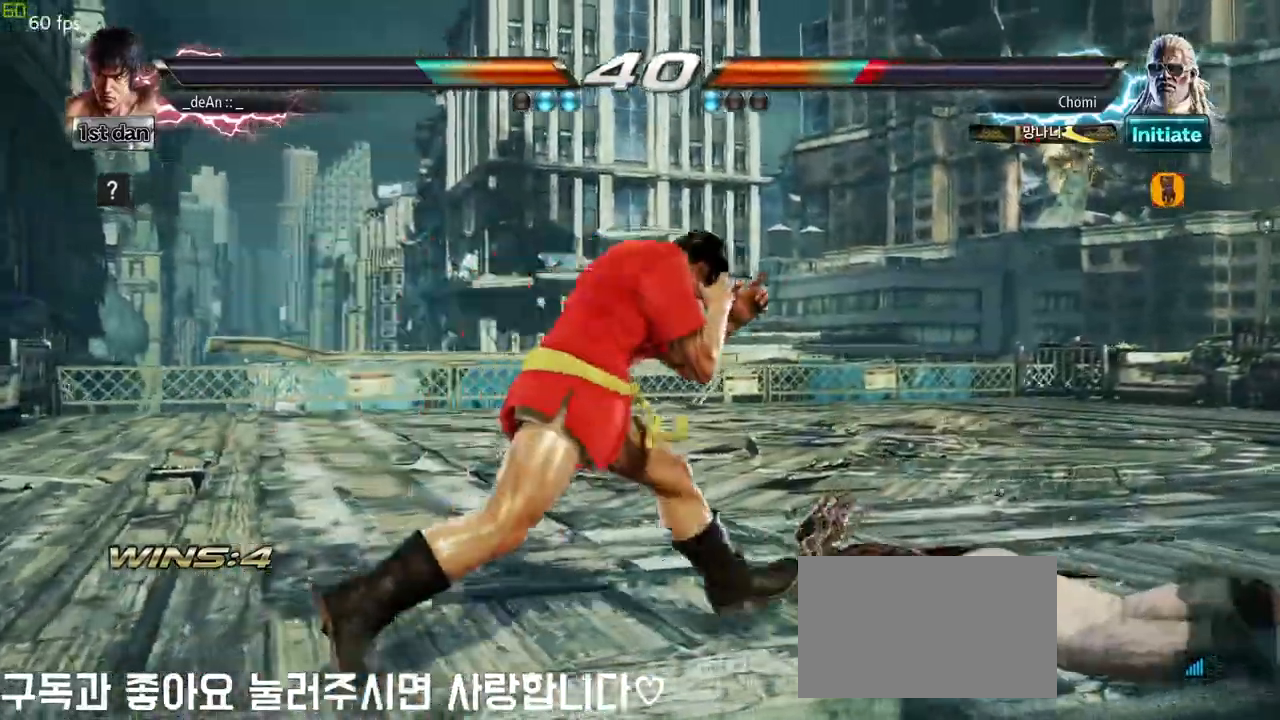
{"buttons": ["CIRCLE"], "left_stick": "center", "events": [[17, "CIRCLE", "down"], [83, "CIRCLE", "up"], [183, "CIRCLE", "down"], [183, "left_stick", "center"], [267, "CIRCLE", "up"], [300, "CIRCLE", "down"], [417, "CIRCLE", "up"], [433, "CIRCLE", "down"]]}
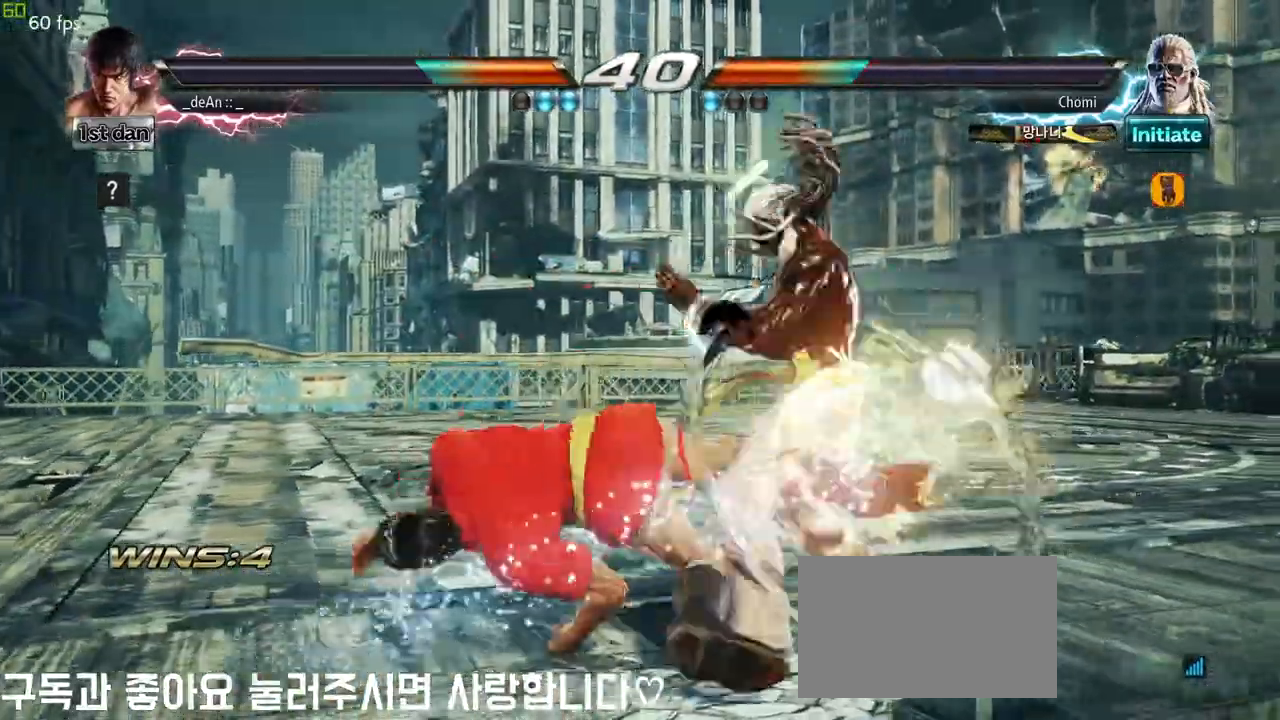
{"buttons": ["CIRCLE"], "left_stick": "center", "events": [[367, "CIRCLE", "up"], [417, "CIRCLE", "down"]]}
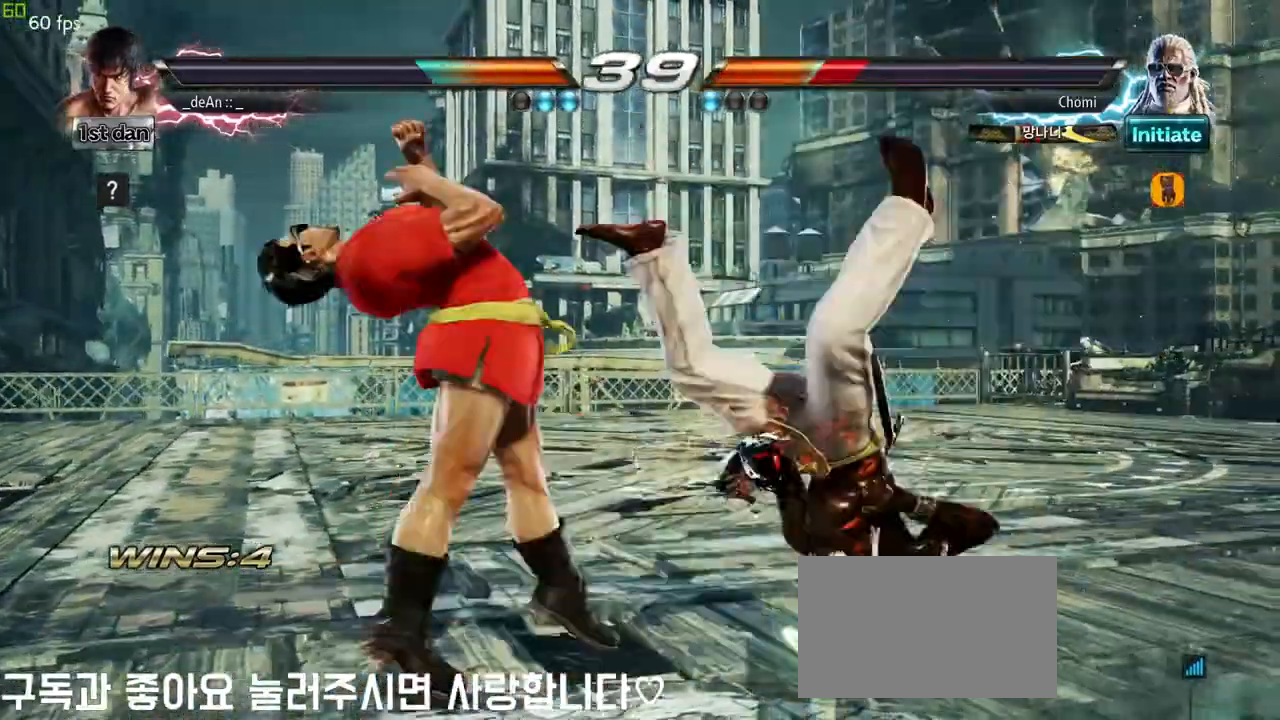
{"buttons": [], "left_stick": "center", "events": [[33, "CIRCLE", "up"], [50, "CIRCLE", "down"], [217, "CIRCLE", "up"]]}
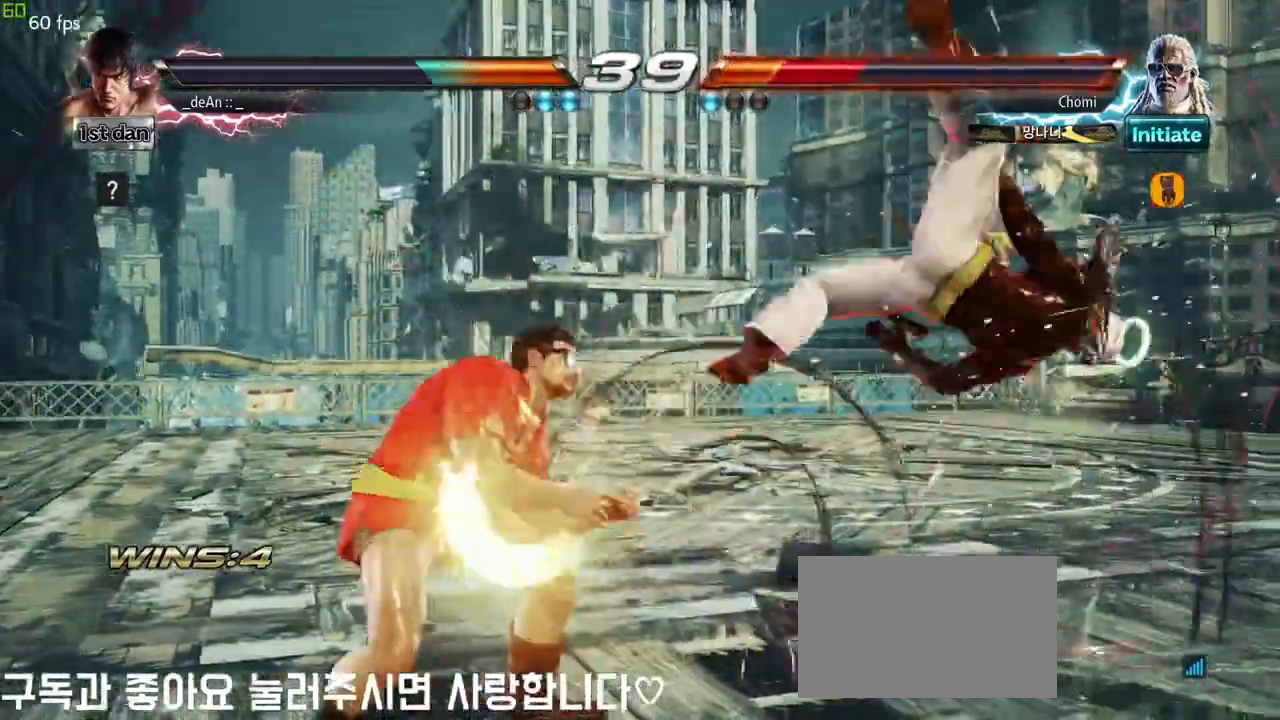
{"buttons": ["SQUARE", "TRIANGLE"], "left_stick": "right", "events": [[83, "left_stick", "right"], [150, "left_stick", "center"], [233, "left_stick", "right"], [500, "SQUARE", "down"], [500, "TRIANGLE", "down"]]}
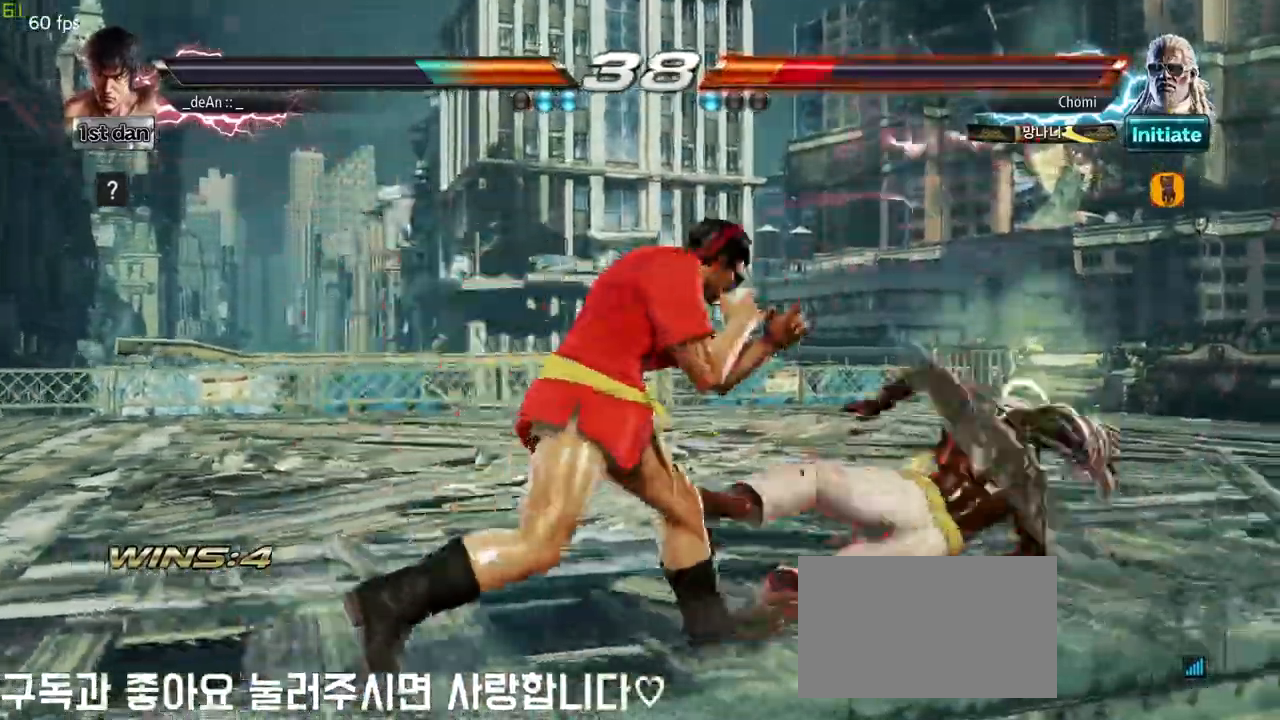
{"buttons": [], "left_stick": "center", "events": [[67, "SQUARE", "up"], [83, "TRIANGLE", "up"], [217, "left_stick", "center"]]}
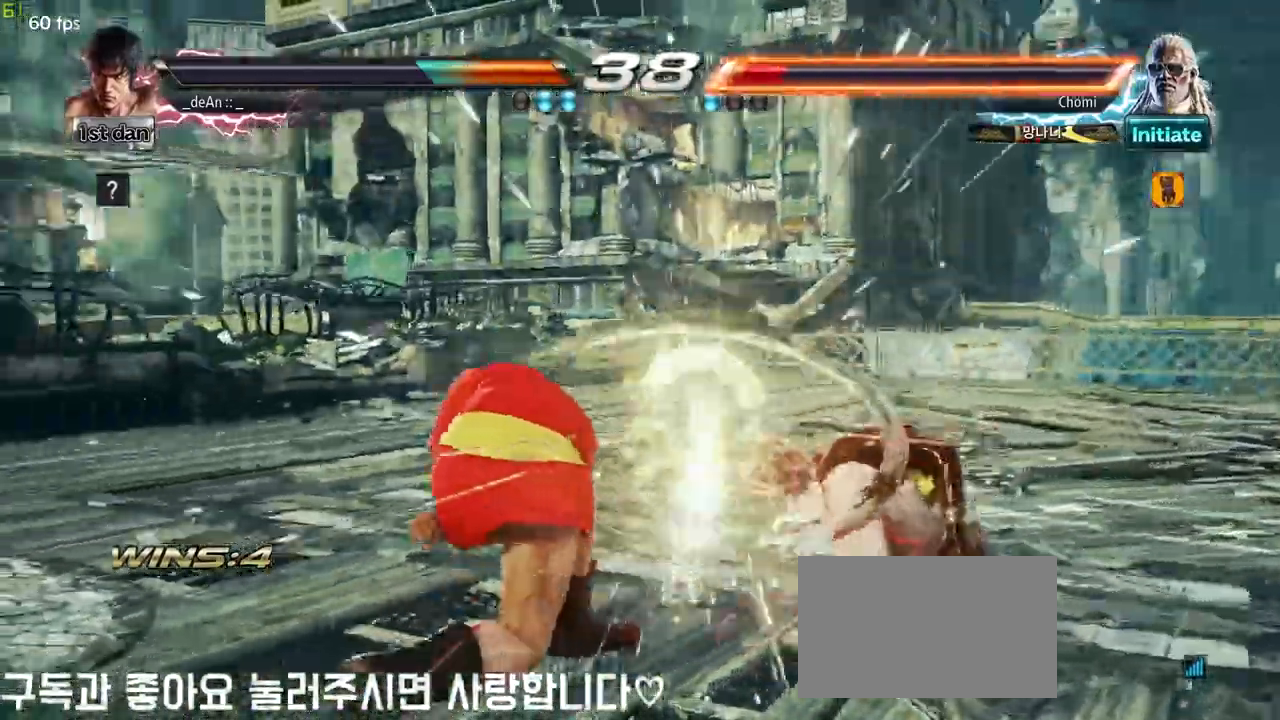
{"buttons": [], "left_stick": "center"}
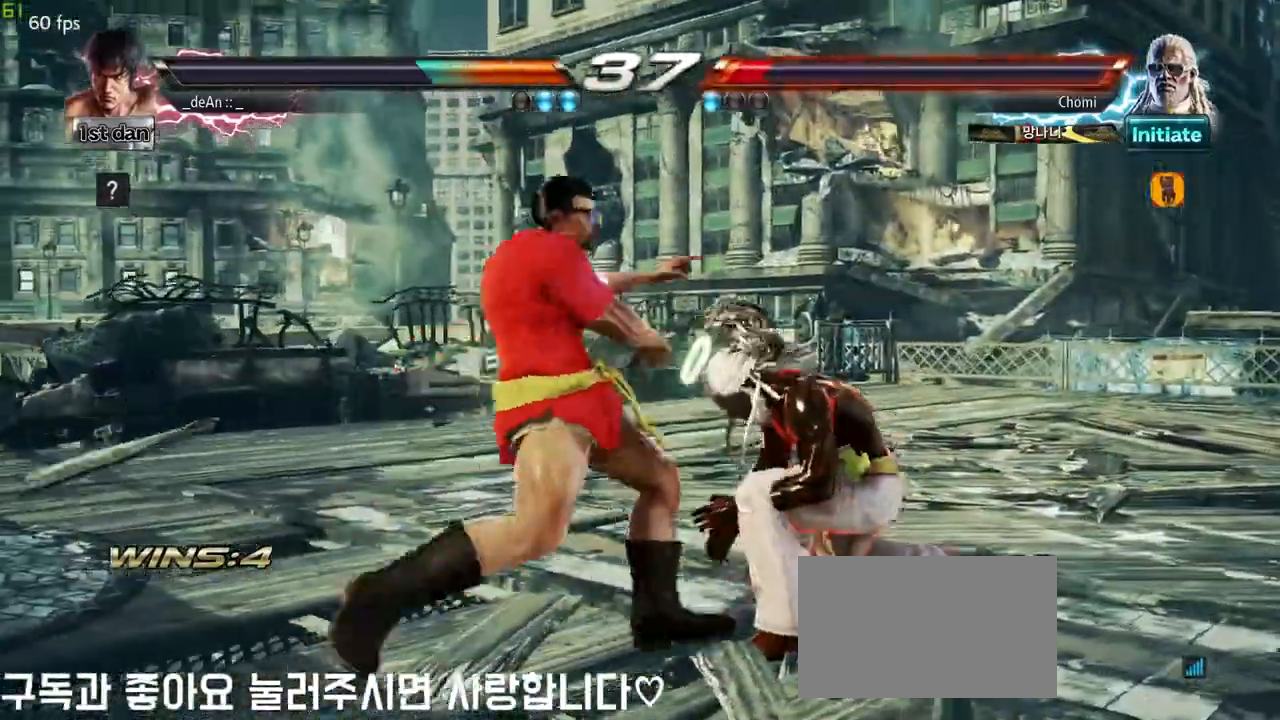
{"buttons": [], "left_stick": "center", "events": []}
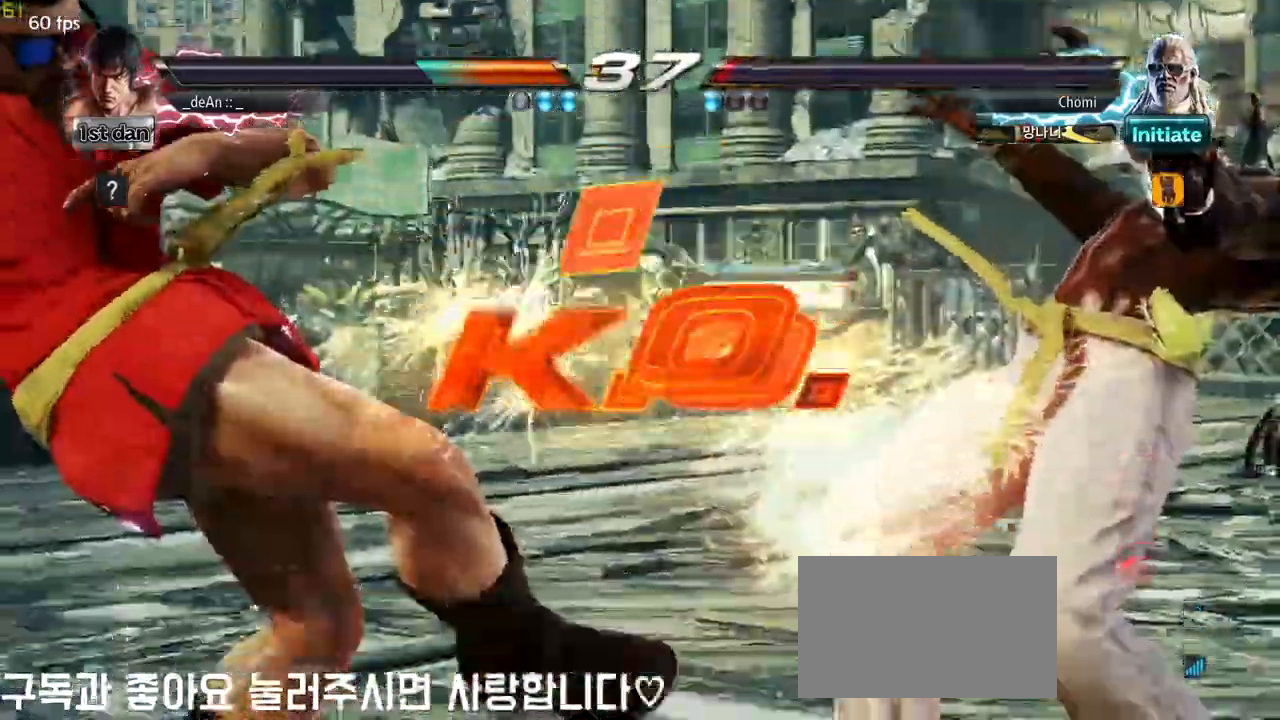
{"buttons": [], "left_stick": "center", "events": [[17, "SQUARE", "down"], [117, "SQUARE", "up"]]}
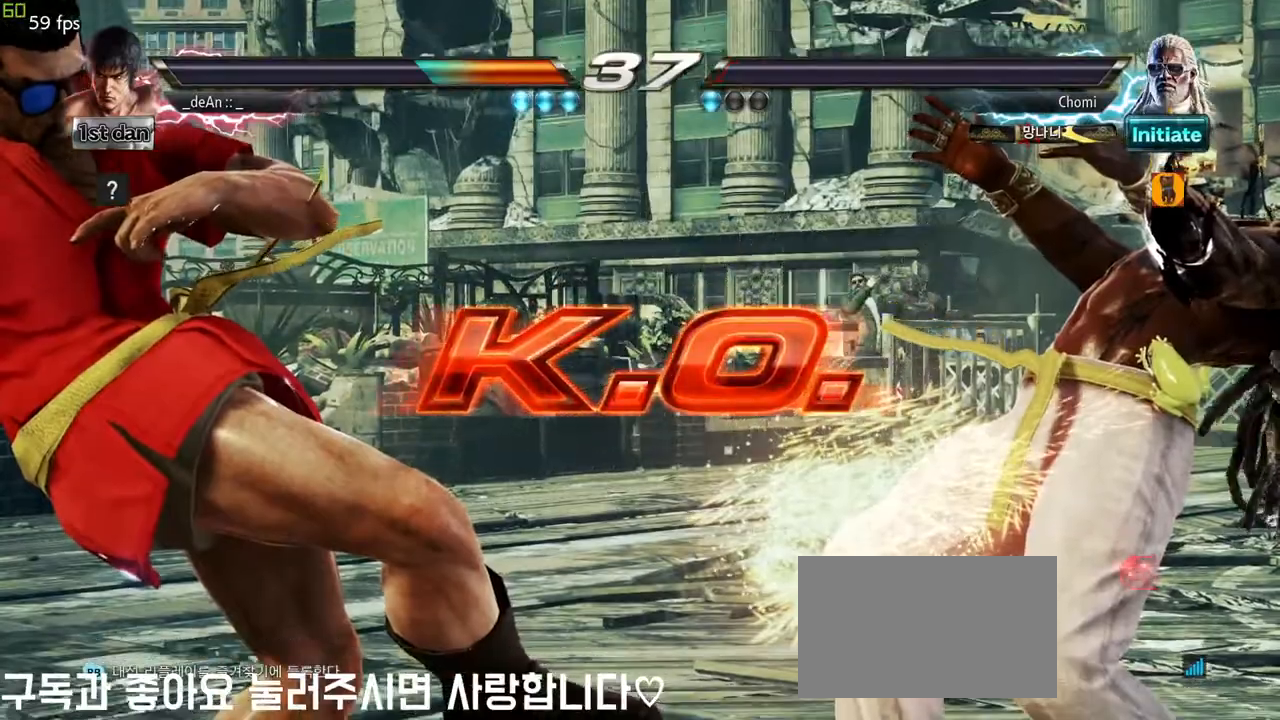
{"buttons": [], "left_stick": "center", "events": []}
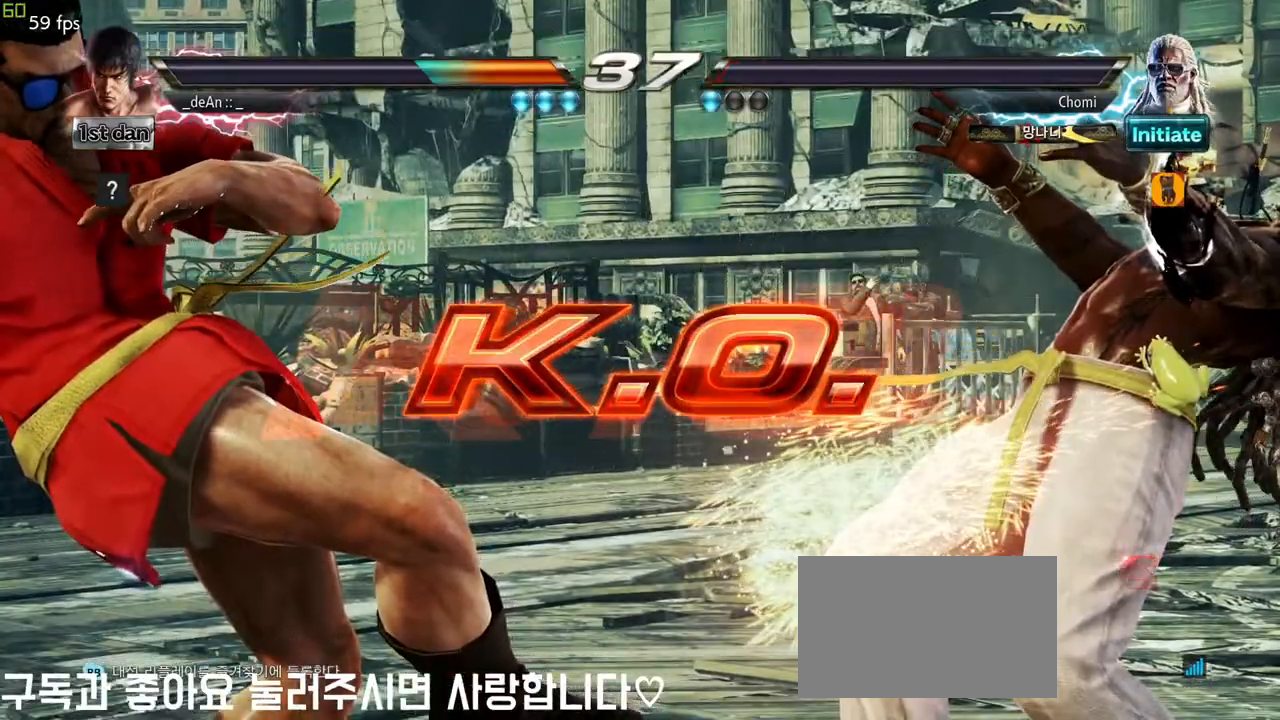
{"buttons": [], "left_stick": "center", "events": []}
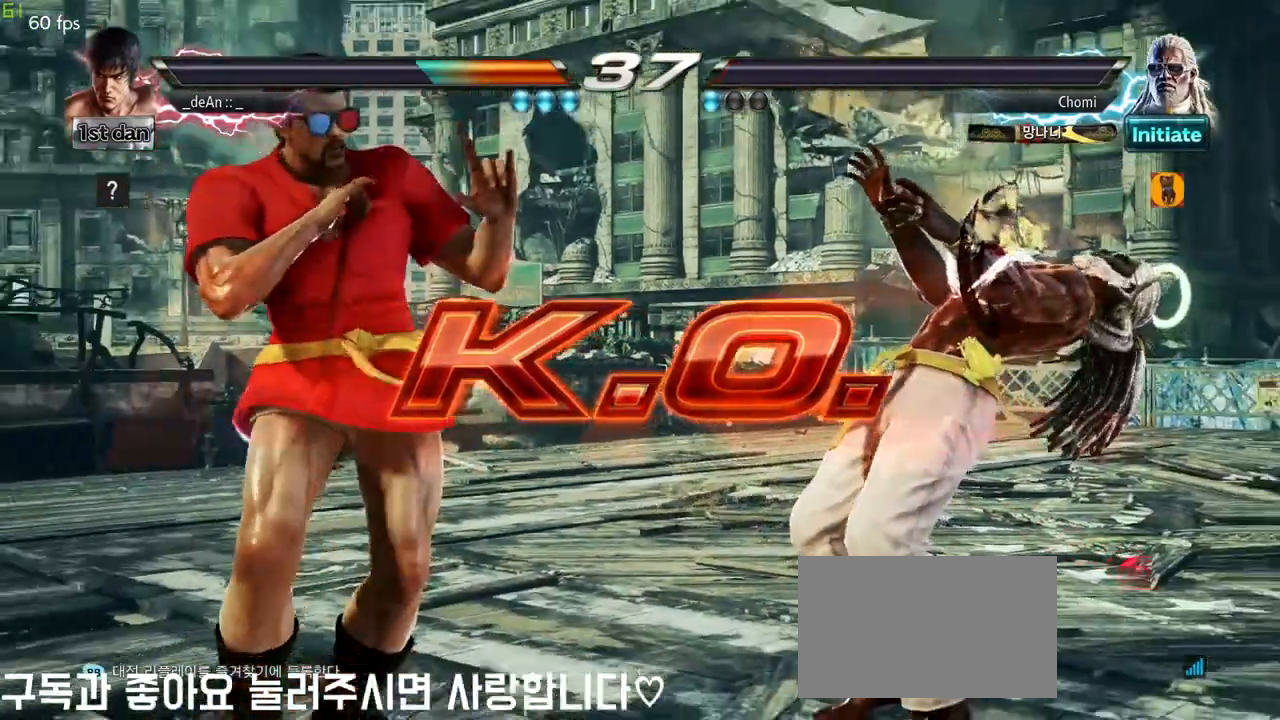
{"buttons": [], "left_stick": "center"}
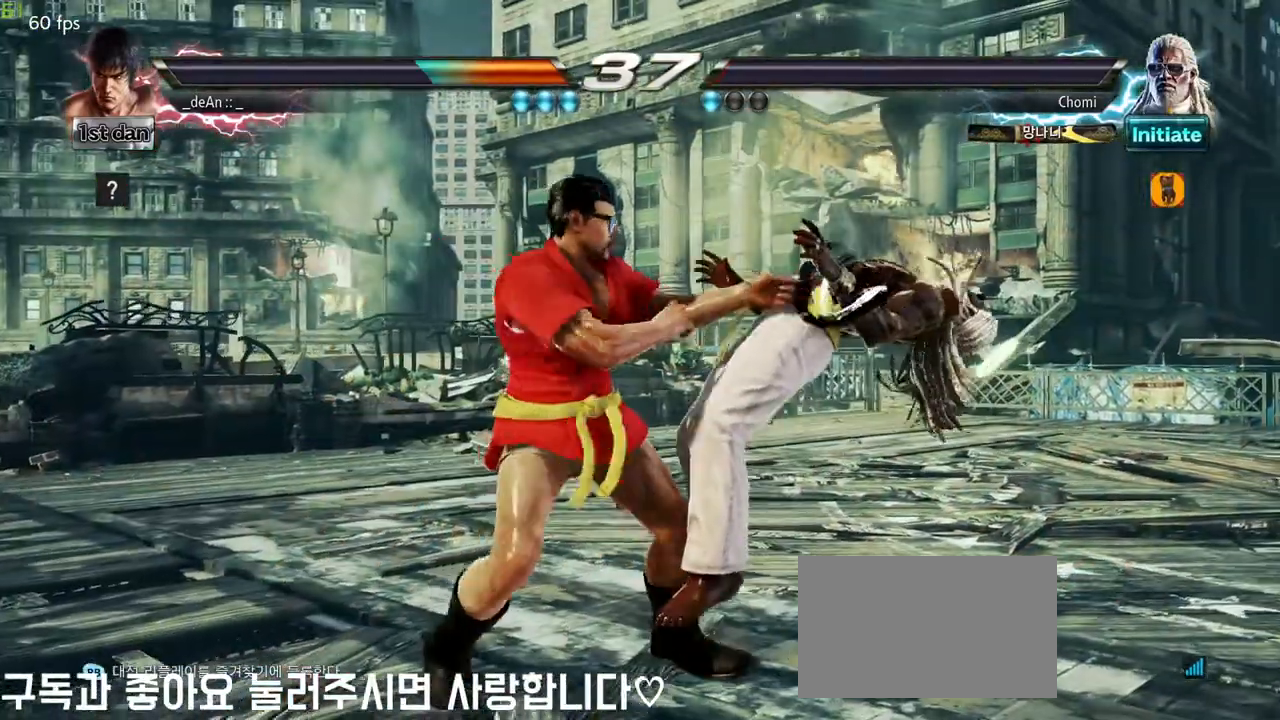
{"buttons": [], "left_stick": "center", "events": []}
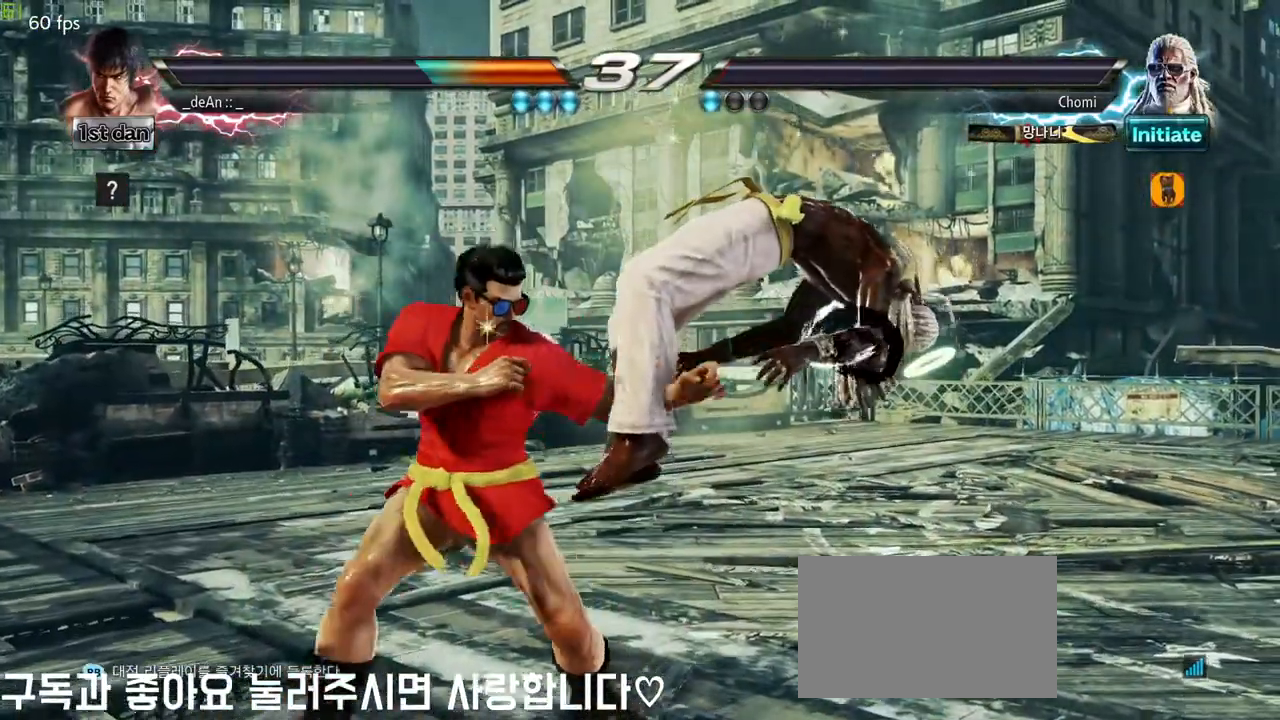
{"buttons": [], "left_stick": "center", "events": []}
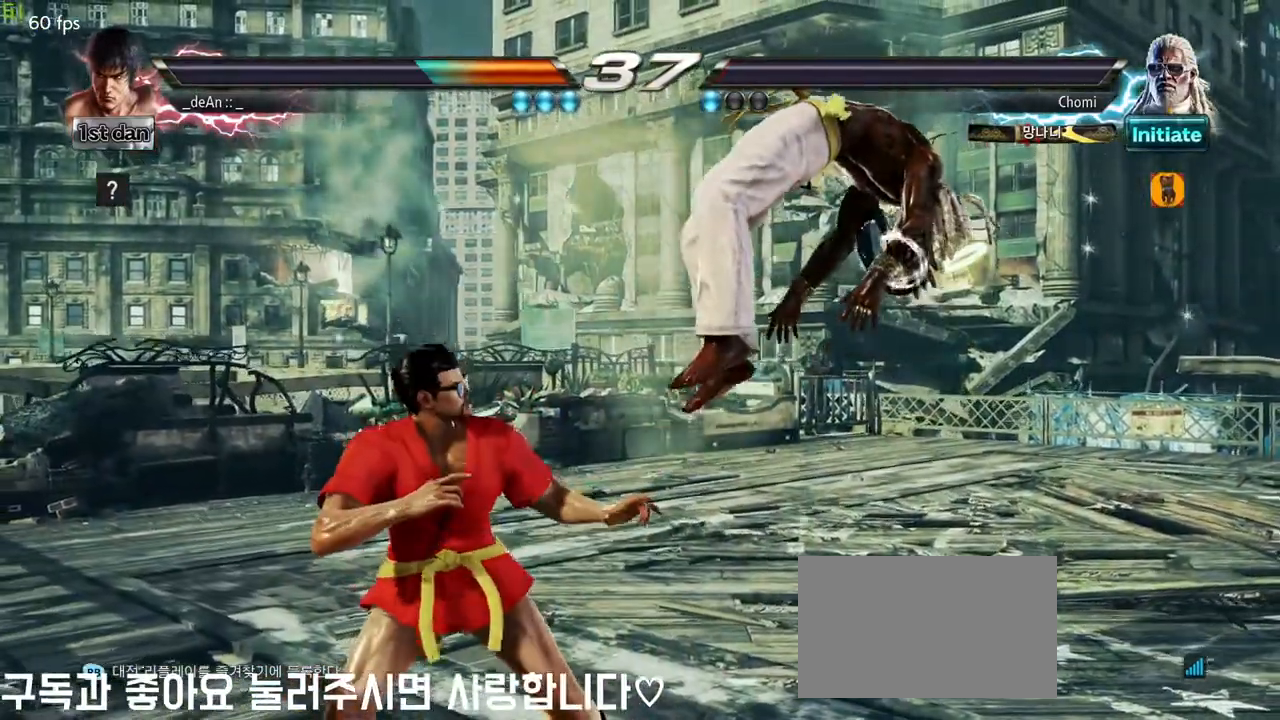
{"buttons": [], "left_stick": "center"}